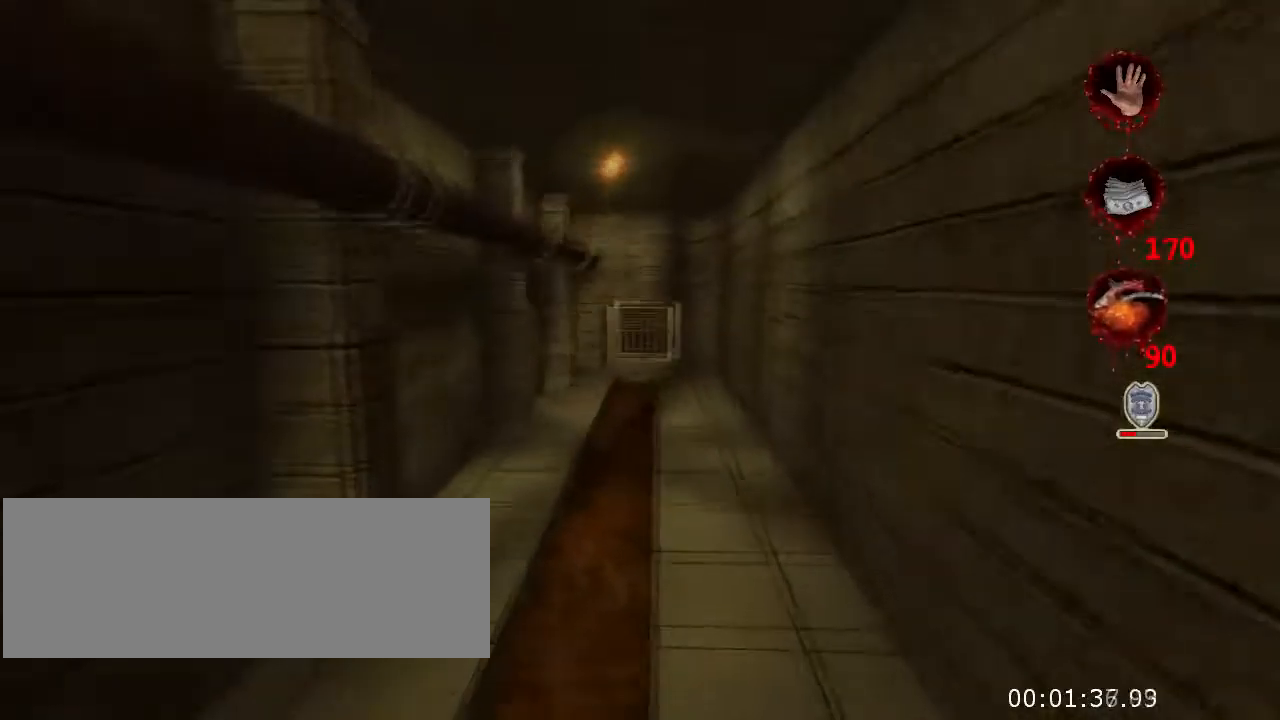
Gameplay with keyboard and mouse; each line is a JSON object with the keys and mouse buttons held at the frame after it. "events" lists presses ("down") and releases ("up") of "a", "crouch", "d", "e", "f", "jump", "q", "r", "s", "t", "w", "mouse_left", "mouse_right", "mouse_wheel_up" and "mouse_wheel_down" between this image and that frame as [ms after this image, input, new state], when the widget could be followed in between. "mouse_left", "mouse_right", "mouse_wheel_up", "mouse_wheel_down" = the "left", "right", "wheel_up", "wheel_down" buttons of the "mouse" list. No other keys are recorded. Key names are as the overlay labels them; some are game actions (e.g. jump) rather than physical keys. Not read: mouse_move.
{"keys": ["w"], "mouse": [], "events": []}
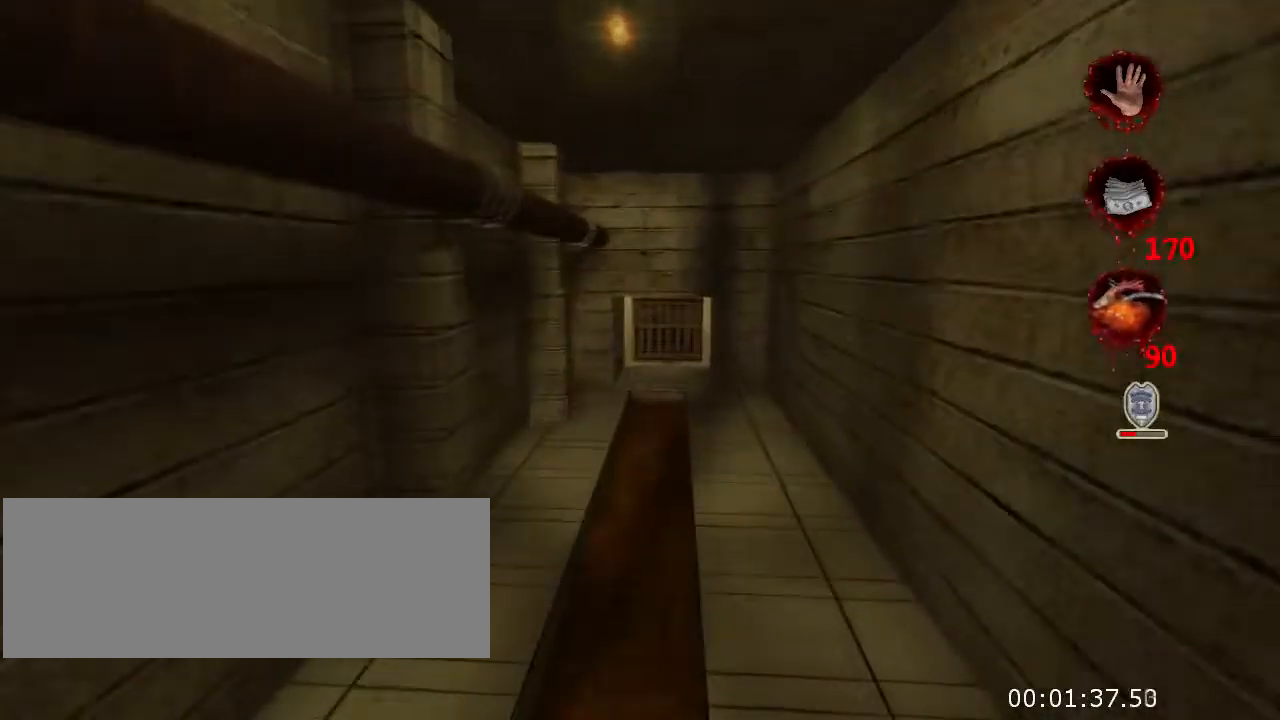
{"keys": ["w"], "mouse": [], "events": []}
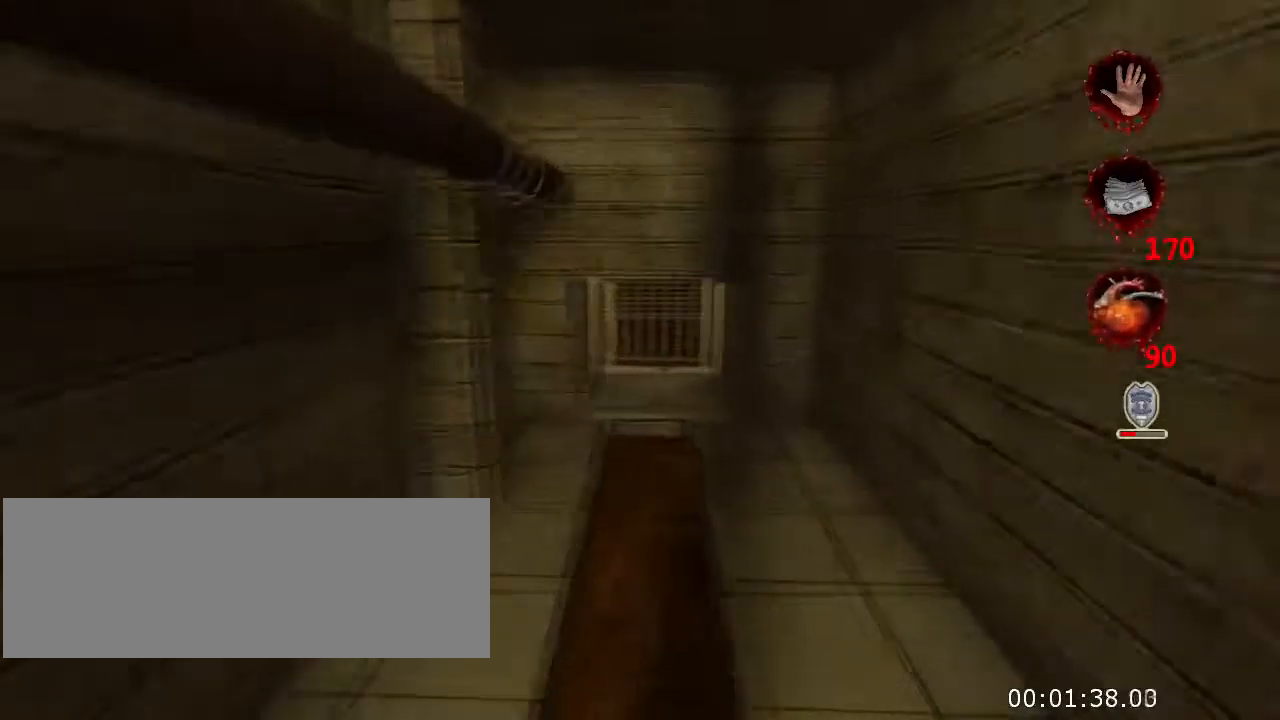
{"keys": ["crouch", "jump", "w"], "mouse": [], "events": [[134, "jump", "down"], [267, "crouch", "down"]]}
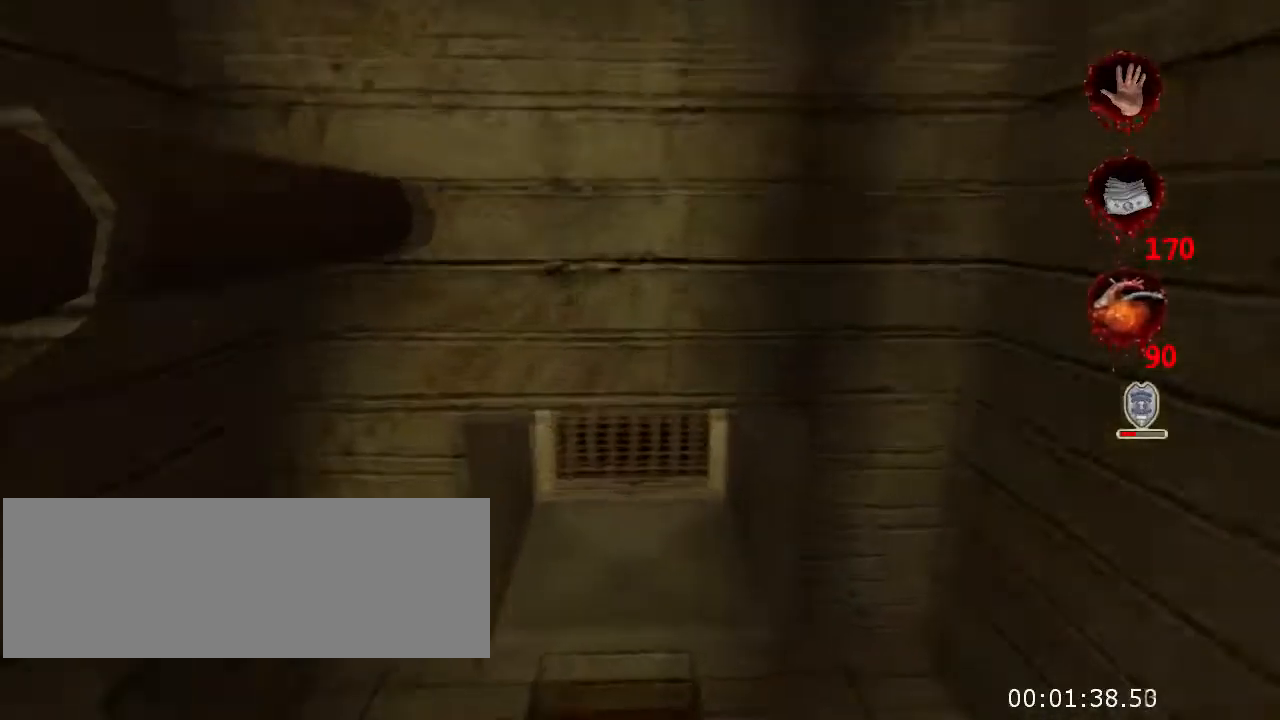
{"keys": ["crouch", "jump", "w"], "mouse": [], "events": []}
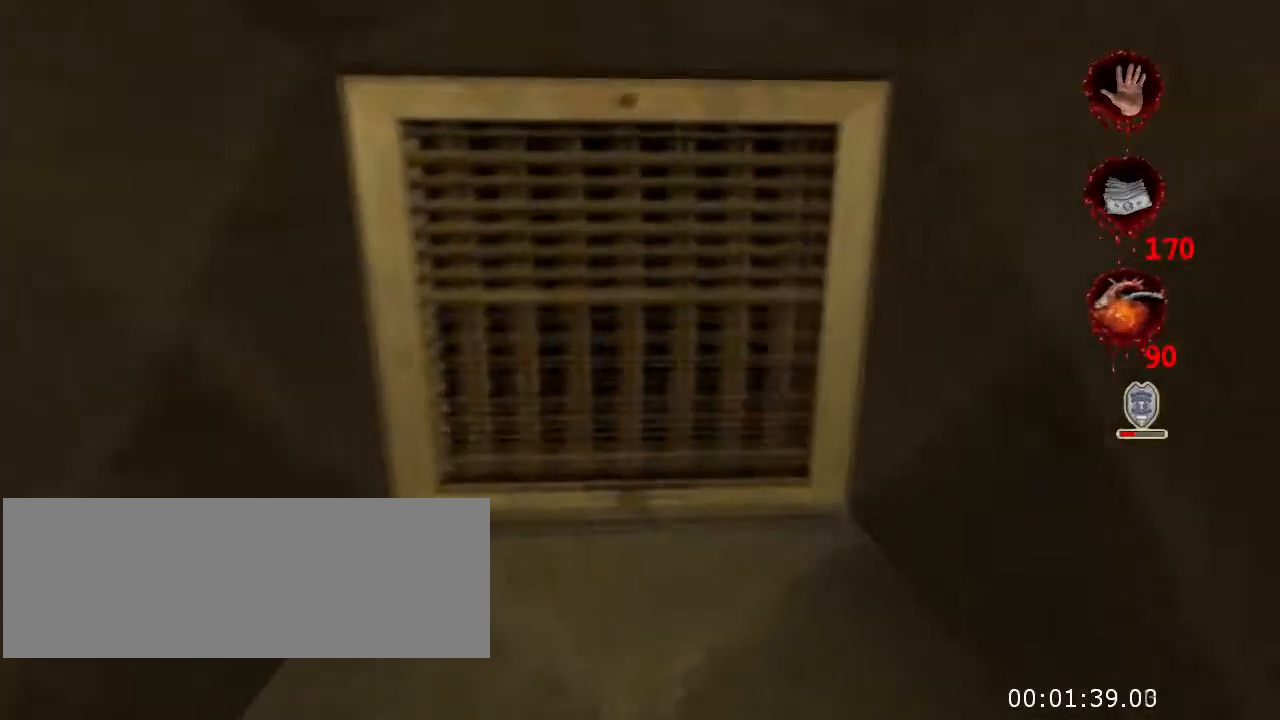
{"keys": ["crouch", "jump", "w"], "mouse": [], "events": []}
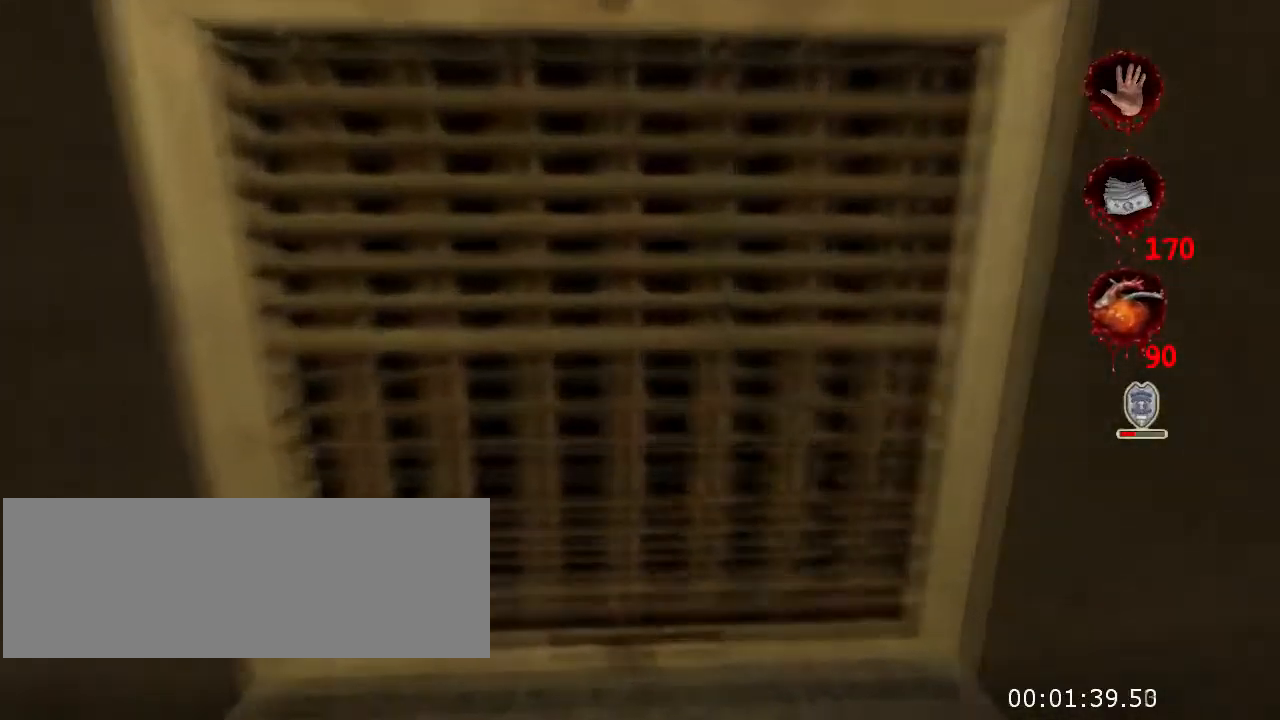
{"keys": ["w"], "mouse": [], "events": [[67, "jump", "up"], [134, "crouch", "up"]]}
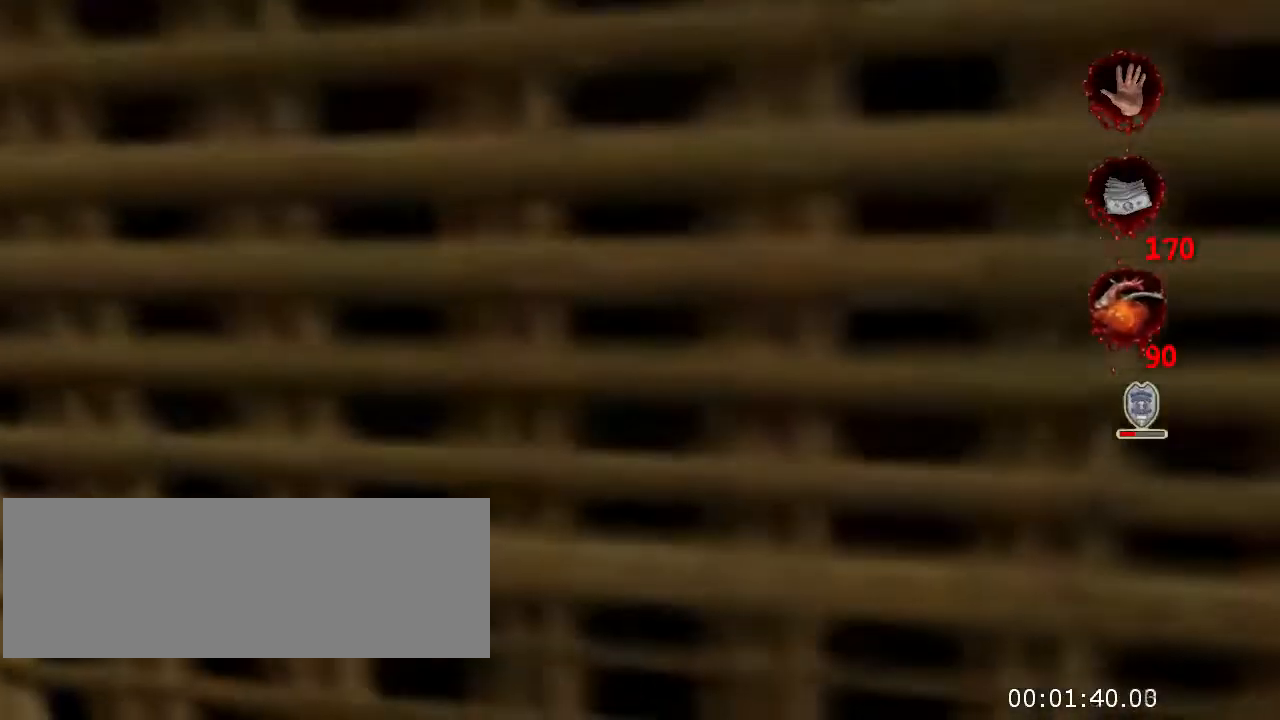
{"keys": ["w"], "mouse": [], "events": []}
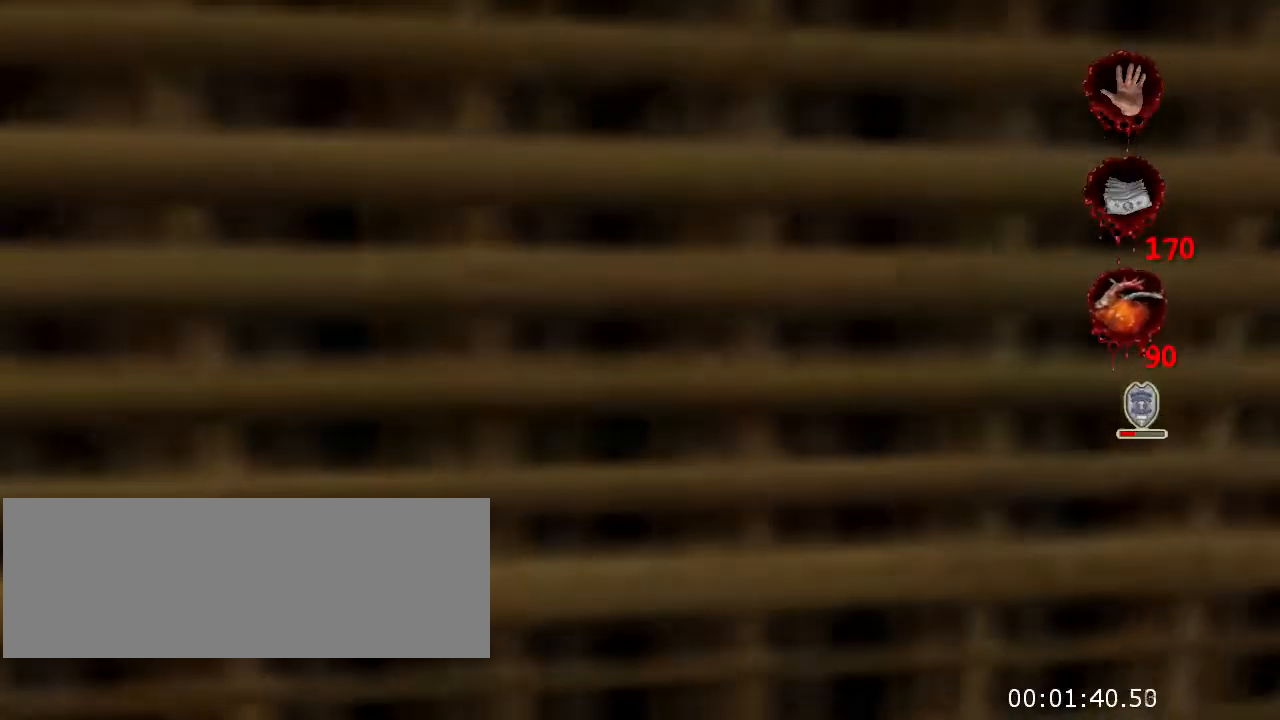
{"keys": ["w"], "mouse": [], "events": []}
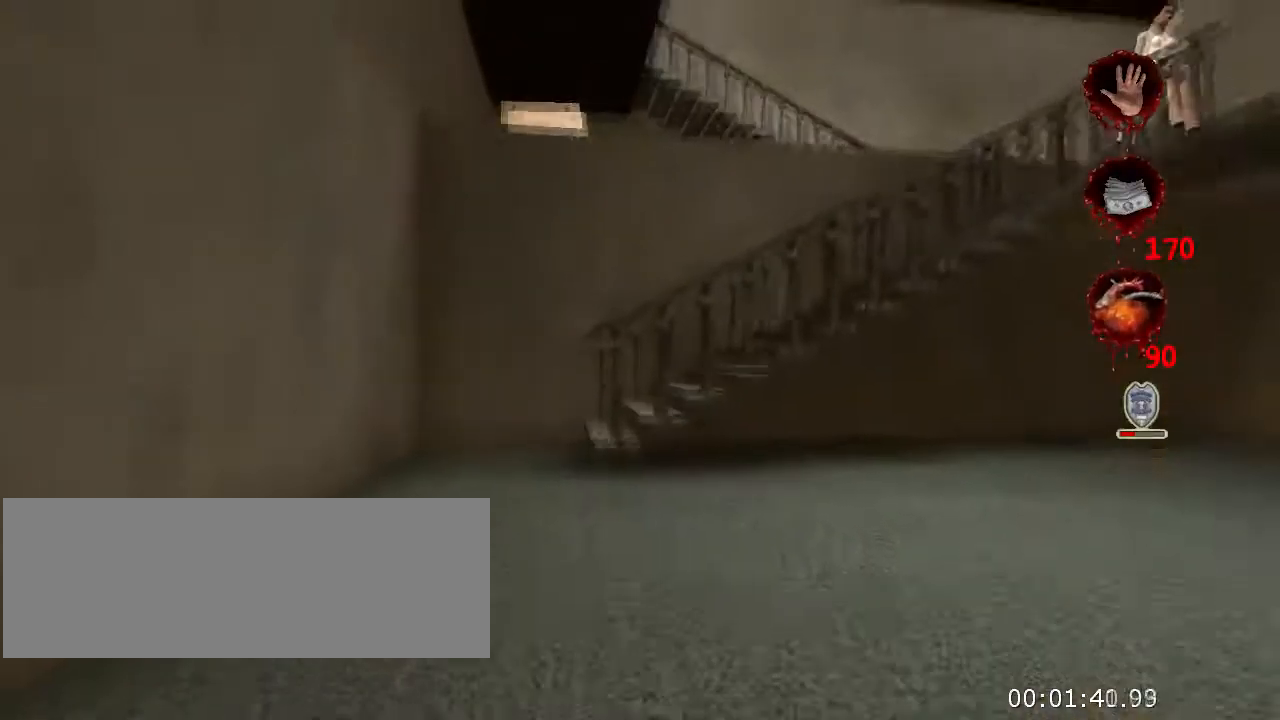
{"keys": ["a", "w"], "mouse": [], "events": [[500, "a", "down"]]}
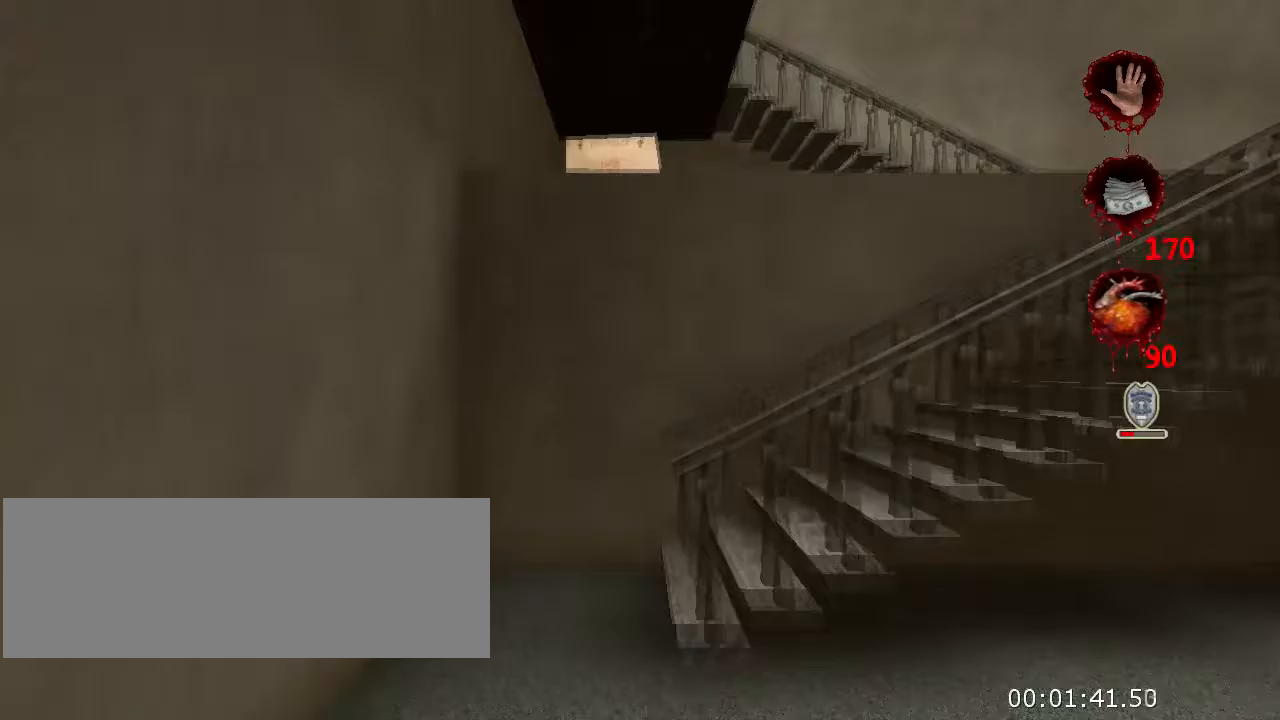
{"keys": ["a", "w"], "mouse": [], "events": []}
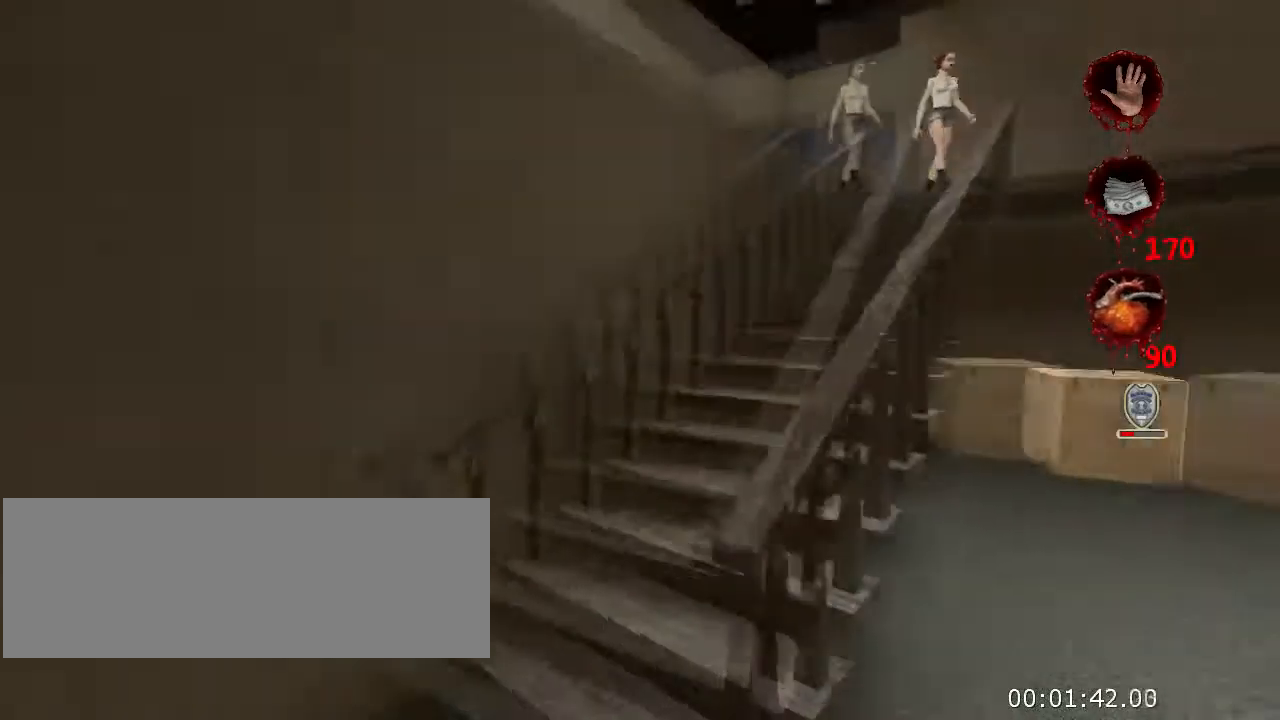
{"keys": ["w"], "mouse": [], "events": [[33, "a", "up"], [167, "a", "down"], [333, "a", "up"]]}
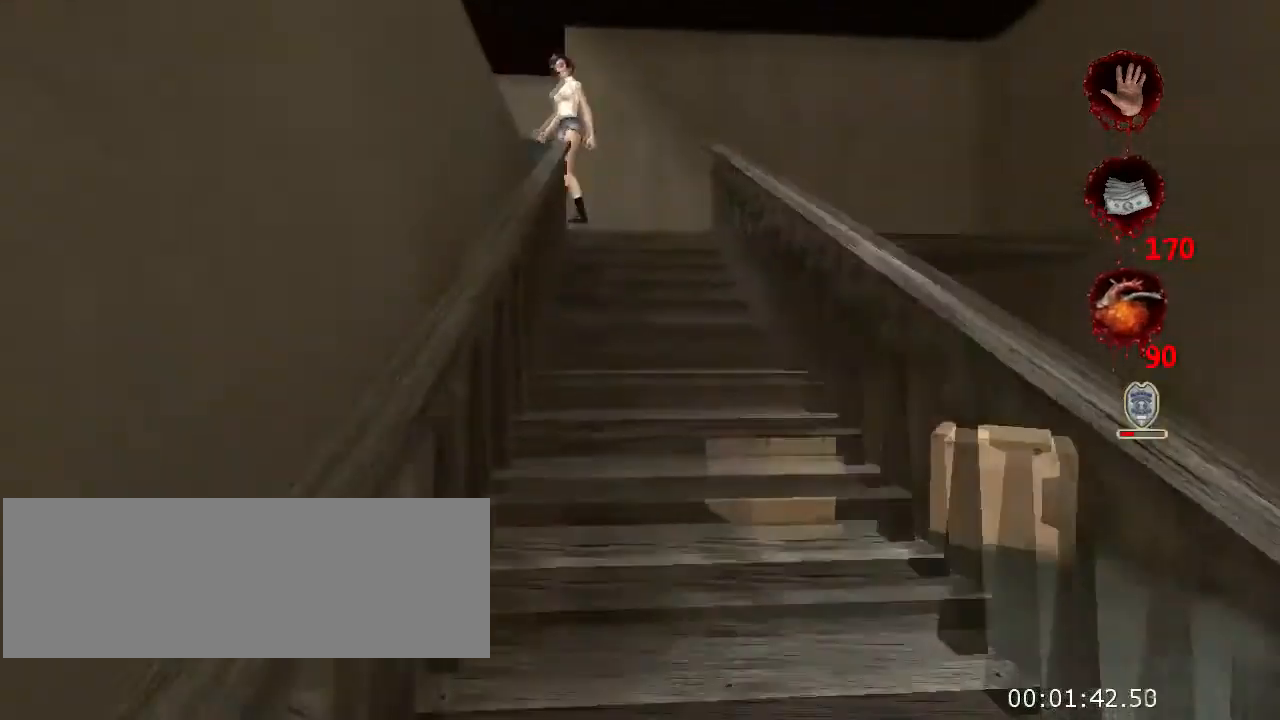
{"keys": ["w"], "mouse": [], "events": []}
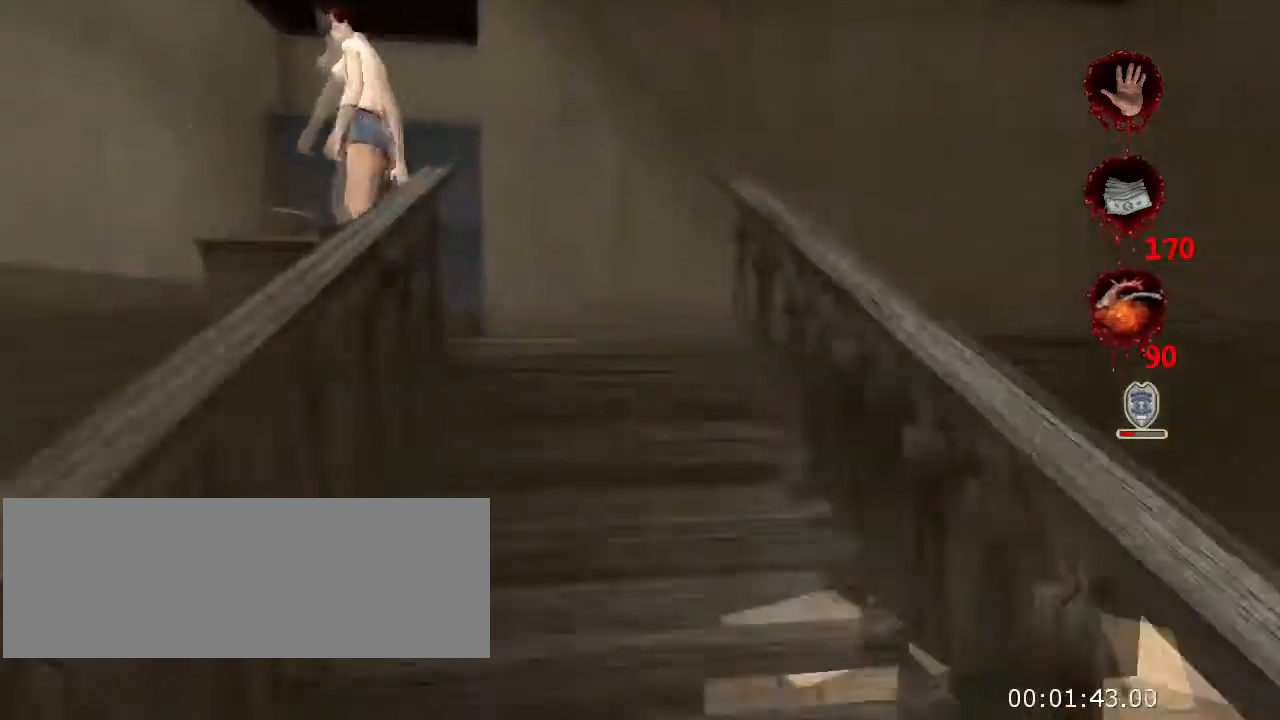
{"keys": ["w"], "mouse": [], "events": []}
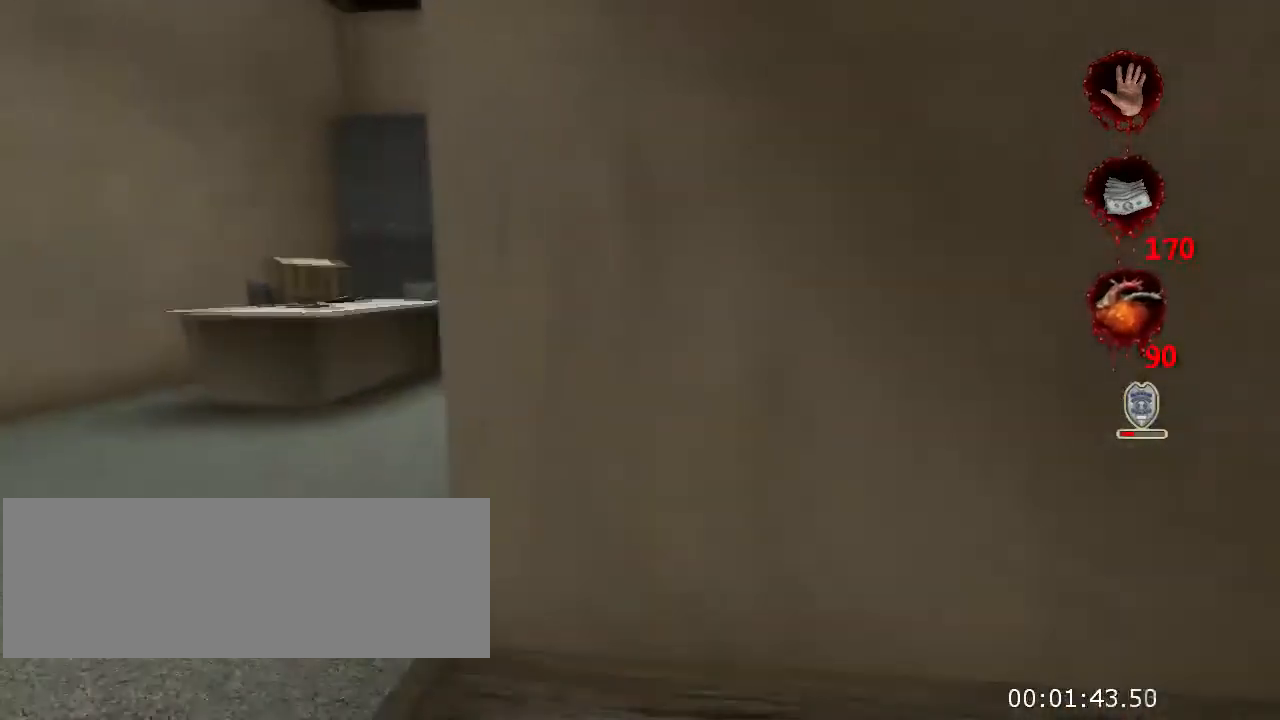
{"keys": ["a", "w"], "mouse": [], "events": [[33, "a", "down"]]}
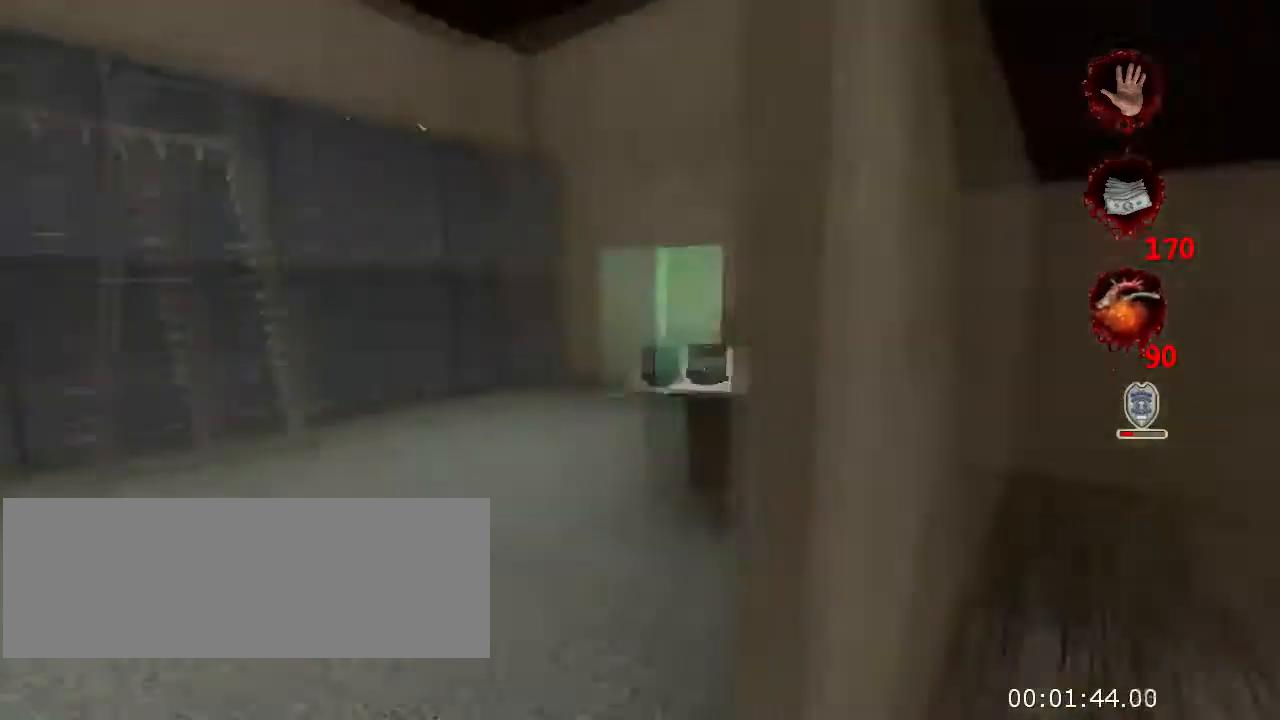
{"keys": ["w"], "mouse": [], "events": [[367, "a", "up"]]}
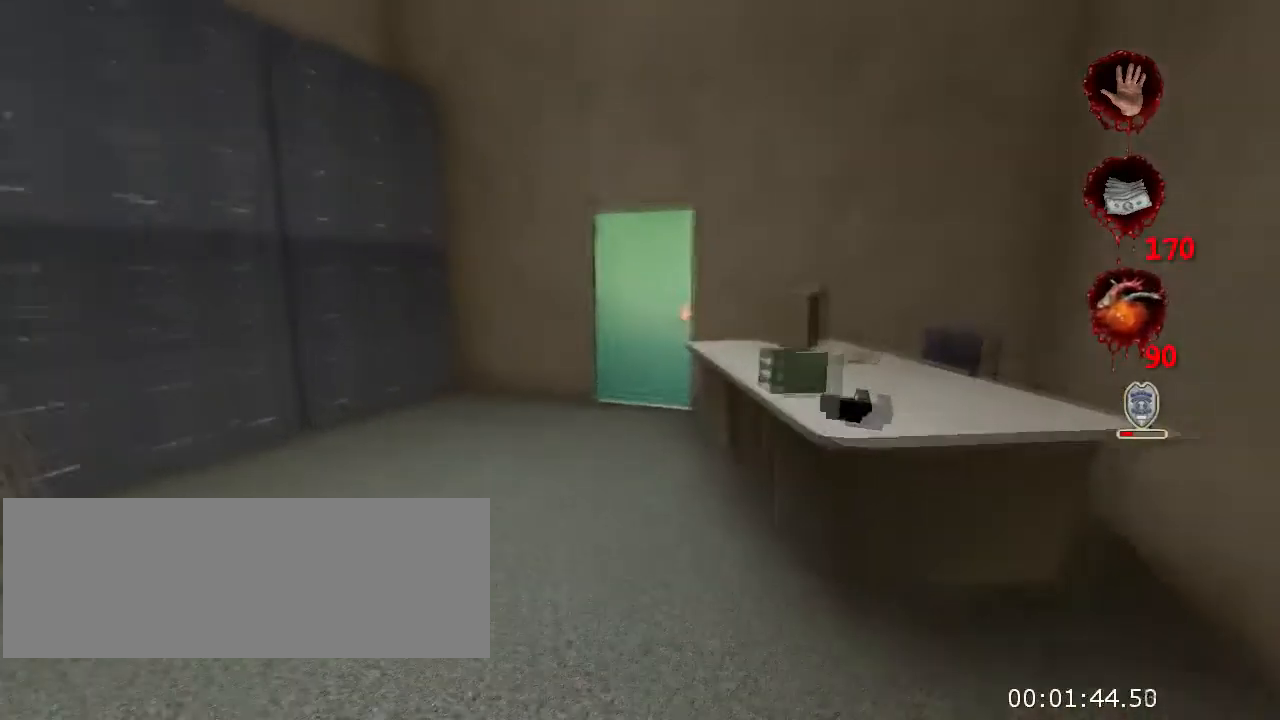
{"keys": ["jump", "w"], "mouse": [], "events": [[400, "jump", "down"]]}
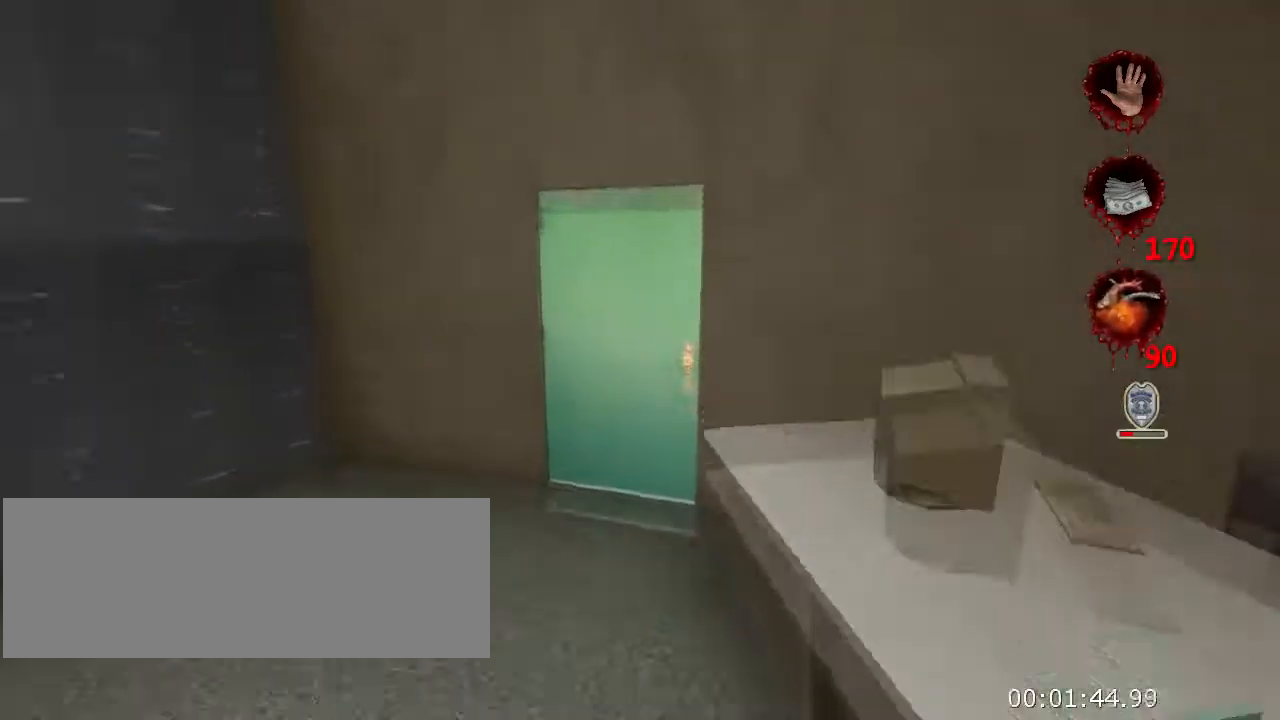
{"keys": ["crouch", "jump", "q", "w"], "mouse": [], "events": [[133, "crouch", "down"], [300, "q", "down"]]}
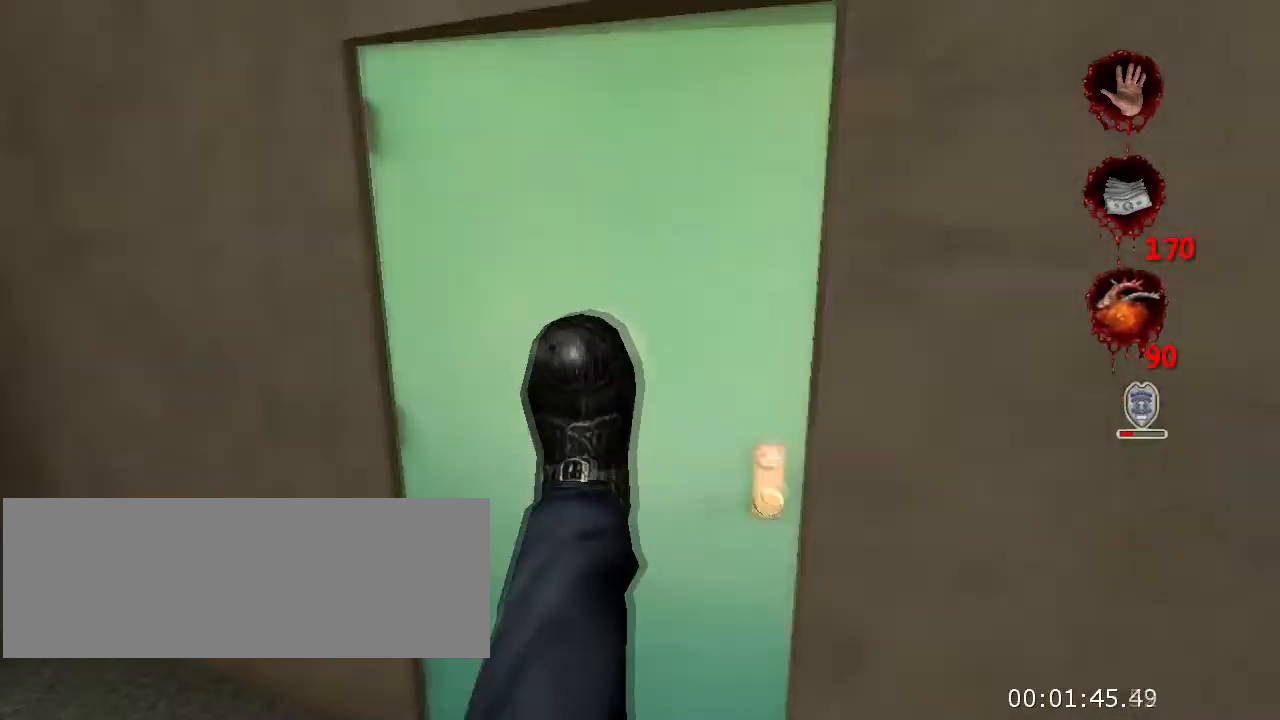
{"keys": ["w"], "mouse": [], "events": [[100, "q", "up"], [133, "crouch", "up"], [133, "jump", "up"]]}
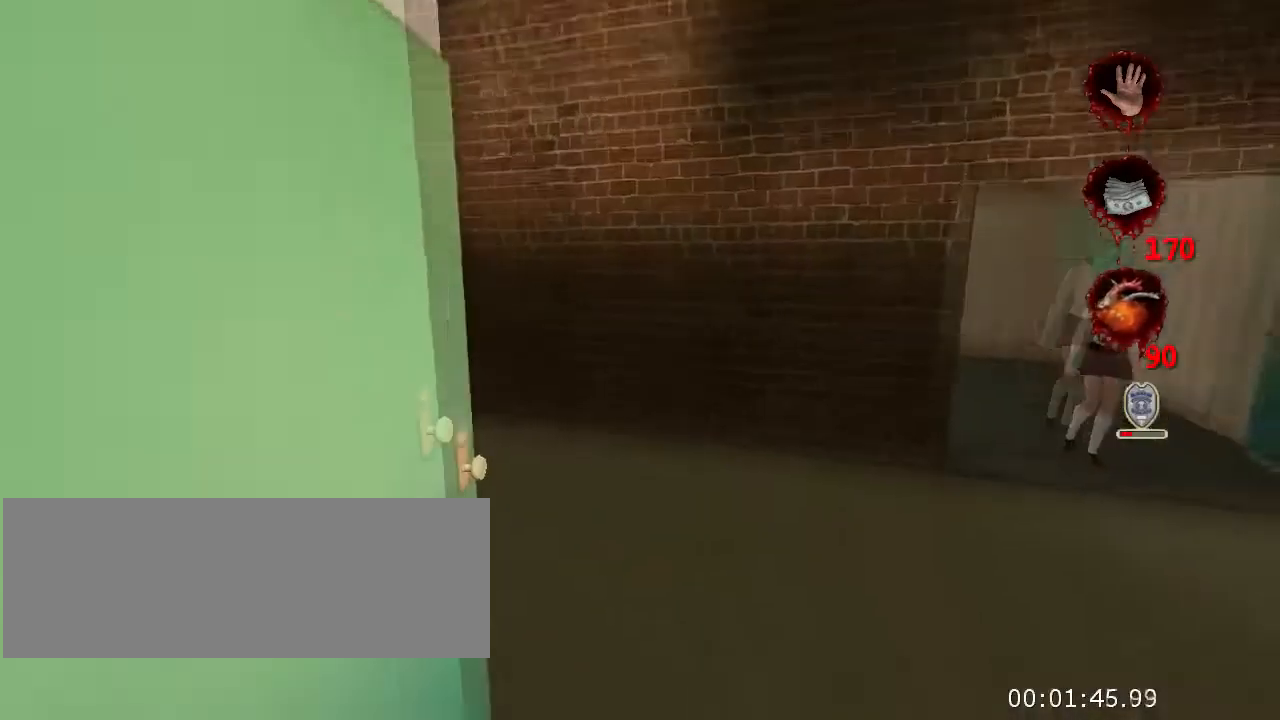
{"keys": ["w"], "mouse": [], "events": []}
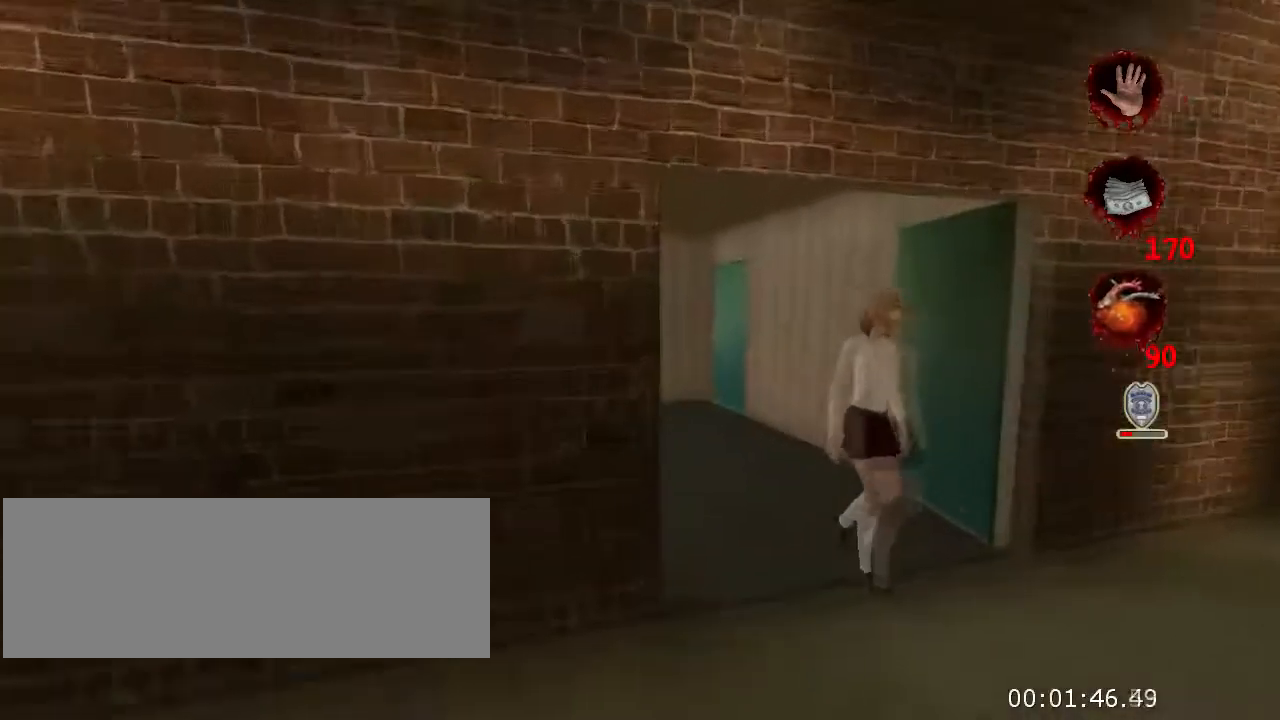
{"keys": ["w"], "mouse": [], "events": [[200, "d", "down"], [366, "d", "up"]]}
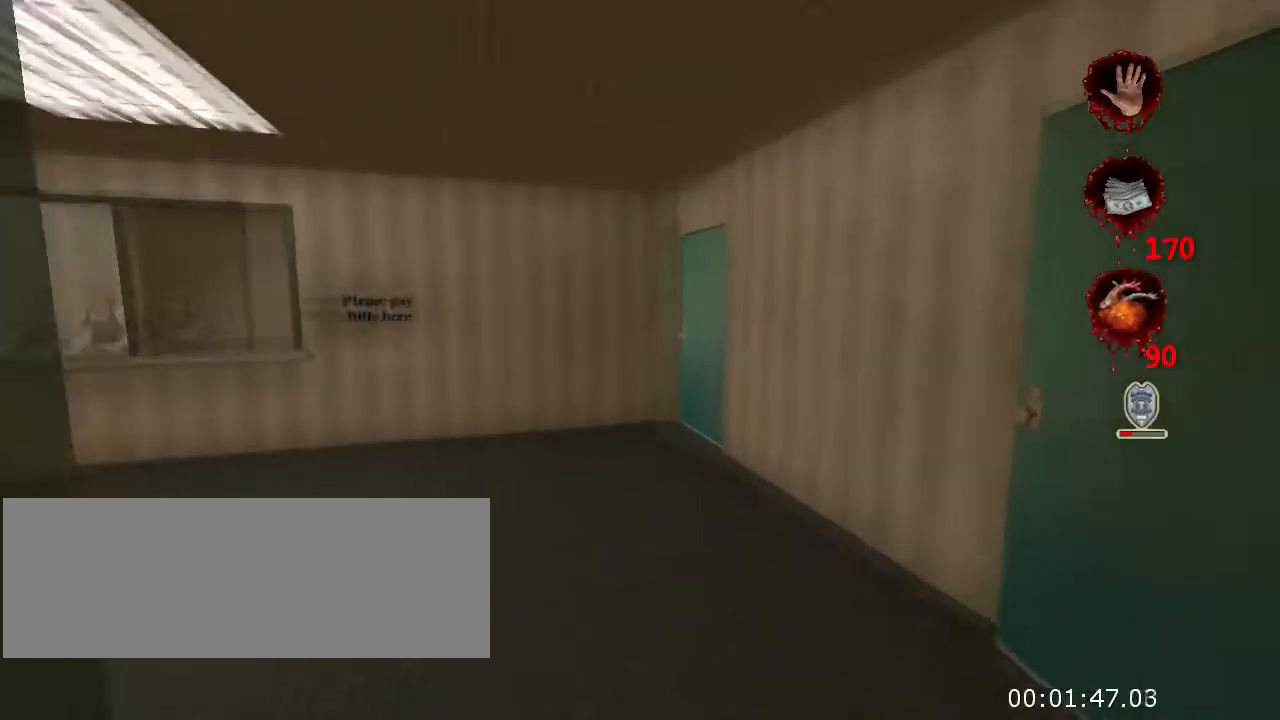
{"keys": ["jump", "w"], "mouse": [], "events": [[400, "jump", "down"]]}
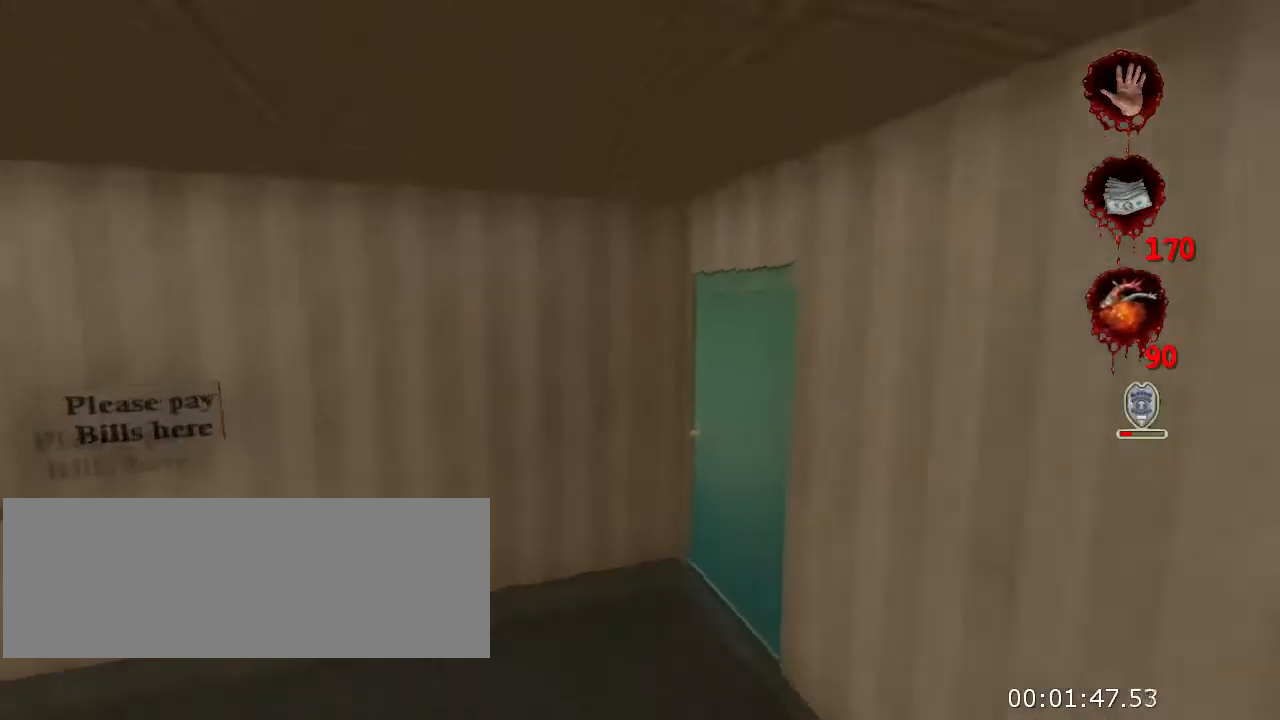
{"keys": ["crouch", "jump", "q", "w"], "mouse": [], "events": [[100, "crouch", "down"], [167, "q", "down"]]}
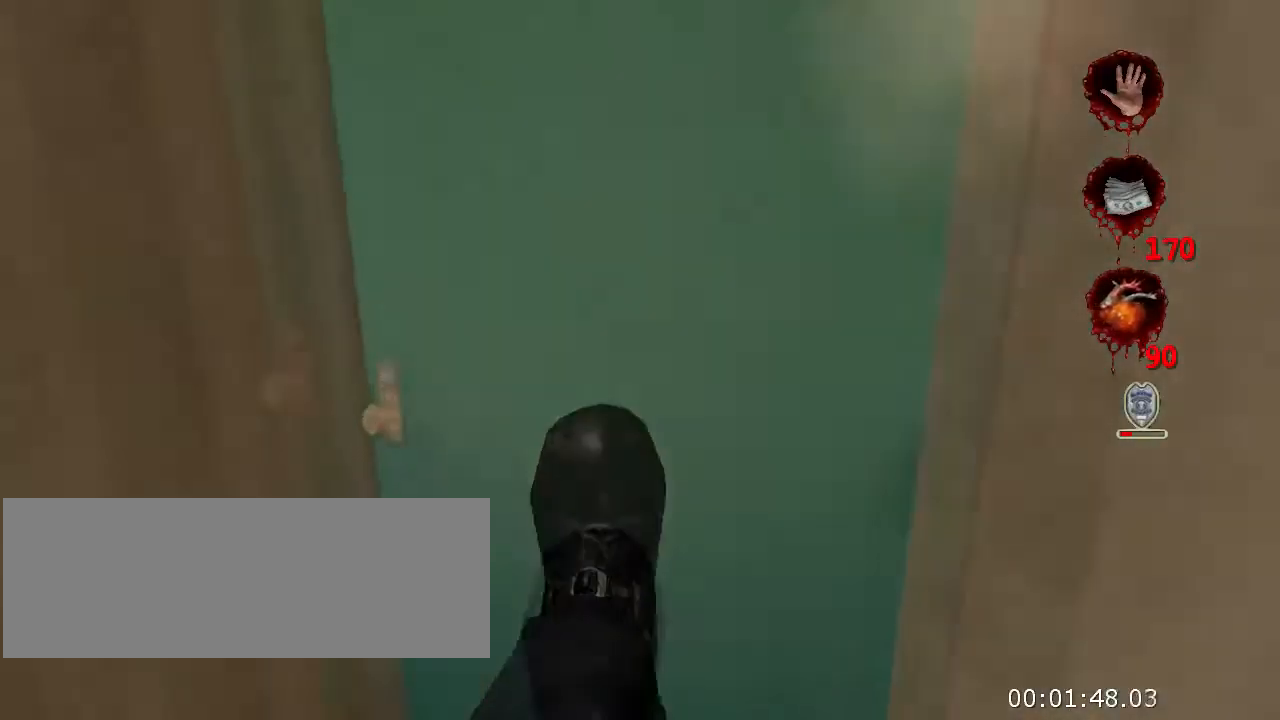
{"keys": ["w"], "mouse": [], "events": [[33, "d", "down"], [33, "q", "up"], [133, "crouch", "up"], [200, "jump", "up"], [333, "d", "up"]]}
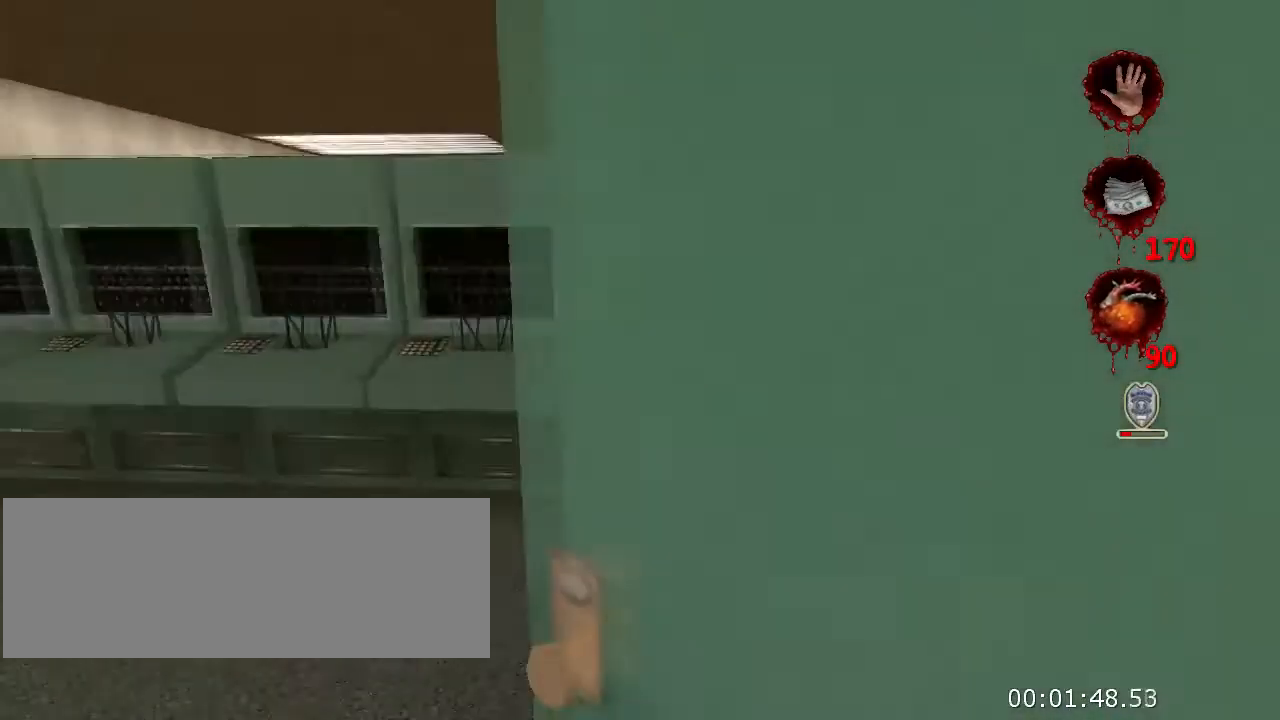
{"keys": ["w"], "mouse": [], "events": []}
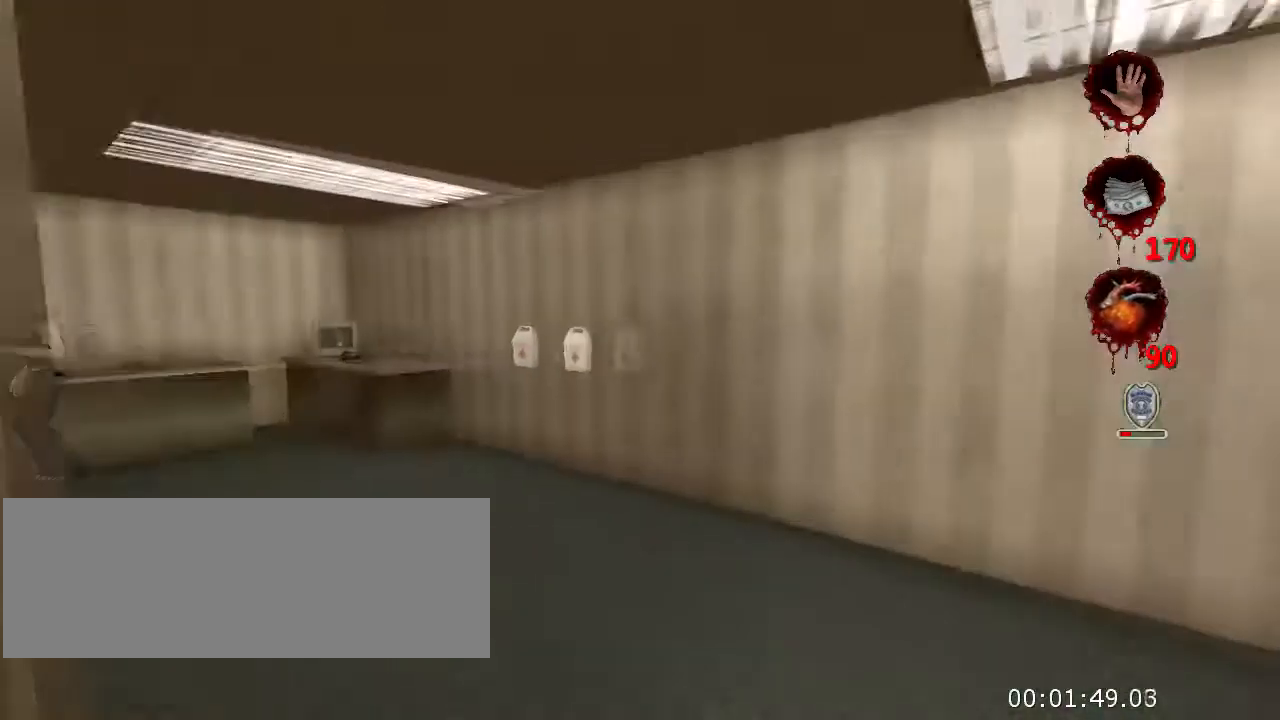
{"keys": ["w"], "mouse": [], "events": []}
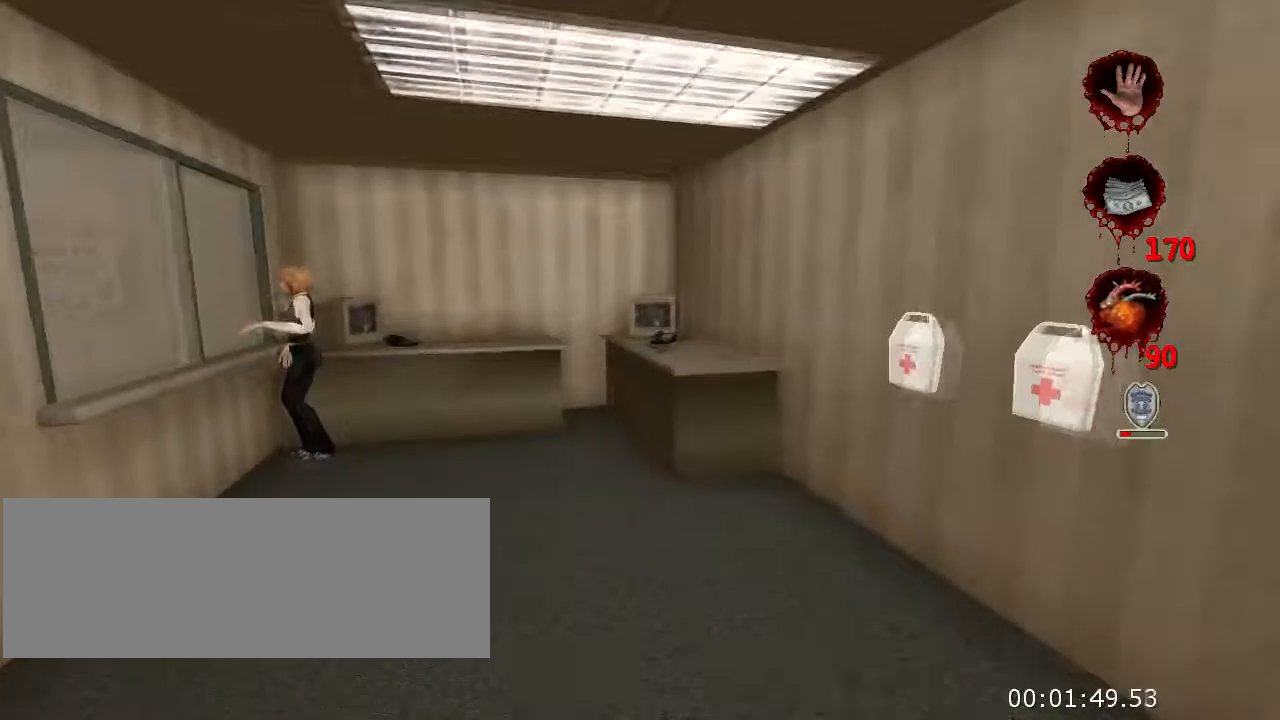
{"keys": ["crouch", "jump", "w"], "mouse": [], "events": [[367, "jump", "down"], [500, "crouch", "down"]]}
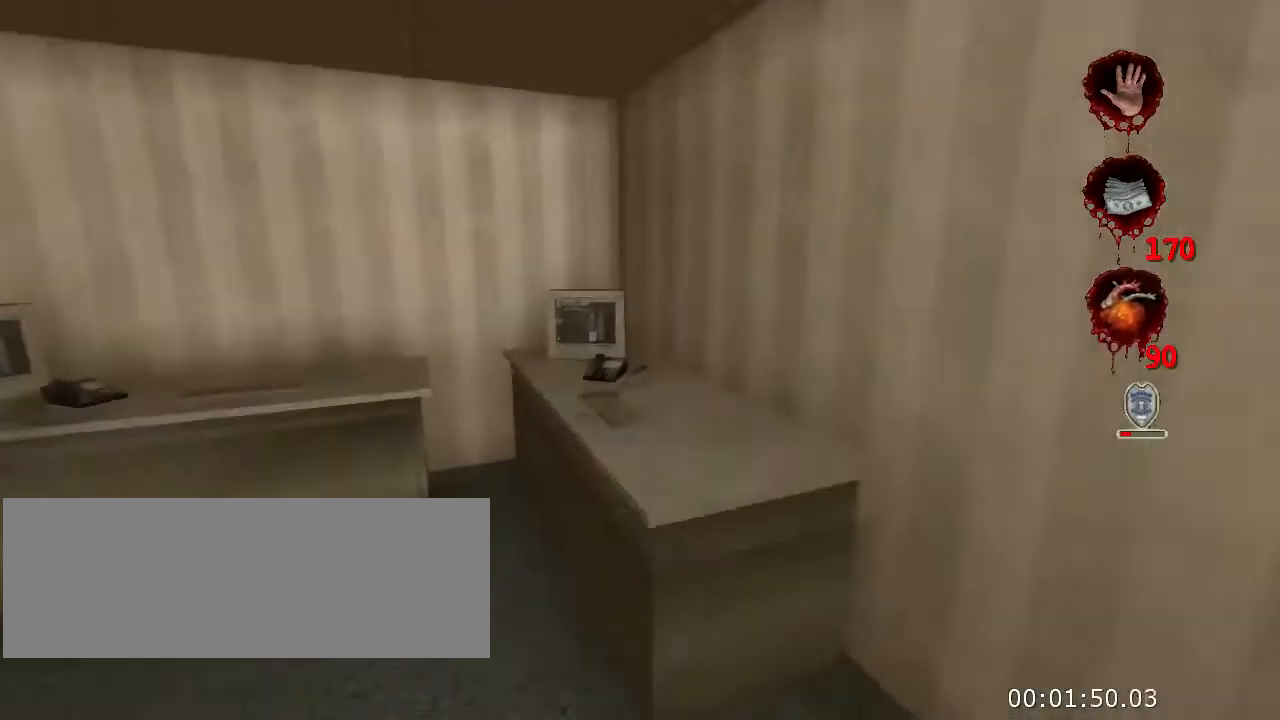
{"keys": ["w"], "mouse": [], "events": [[167, "jump", "up"], [200, "crouch", "up"]]}
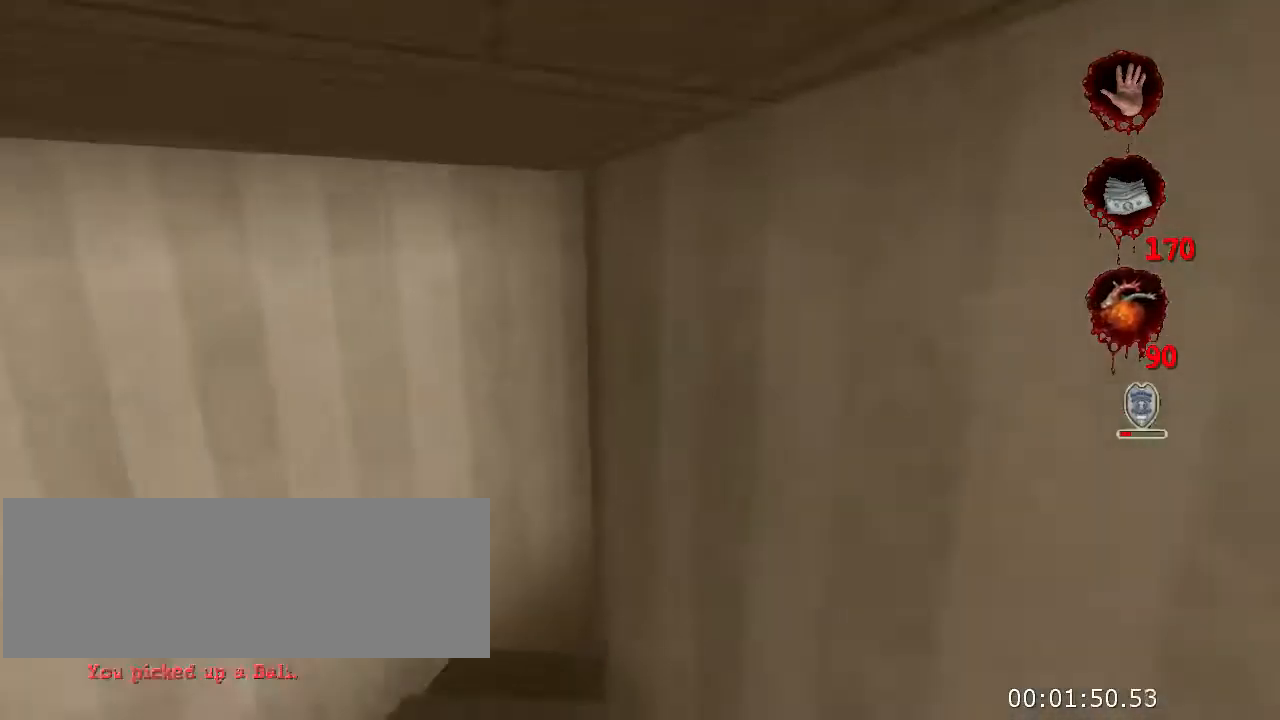
{"keys": ["w"], "mouse": [], "events": [[100, "d", "down"], [467, "d", "up"]]}
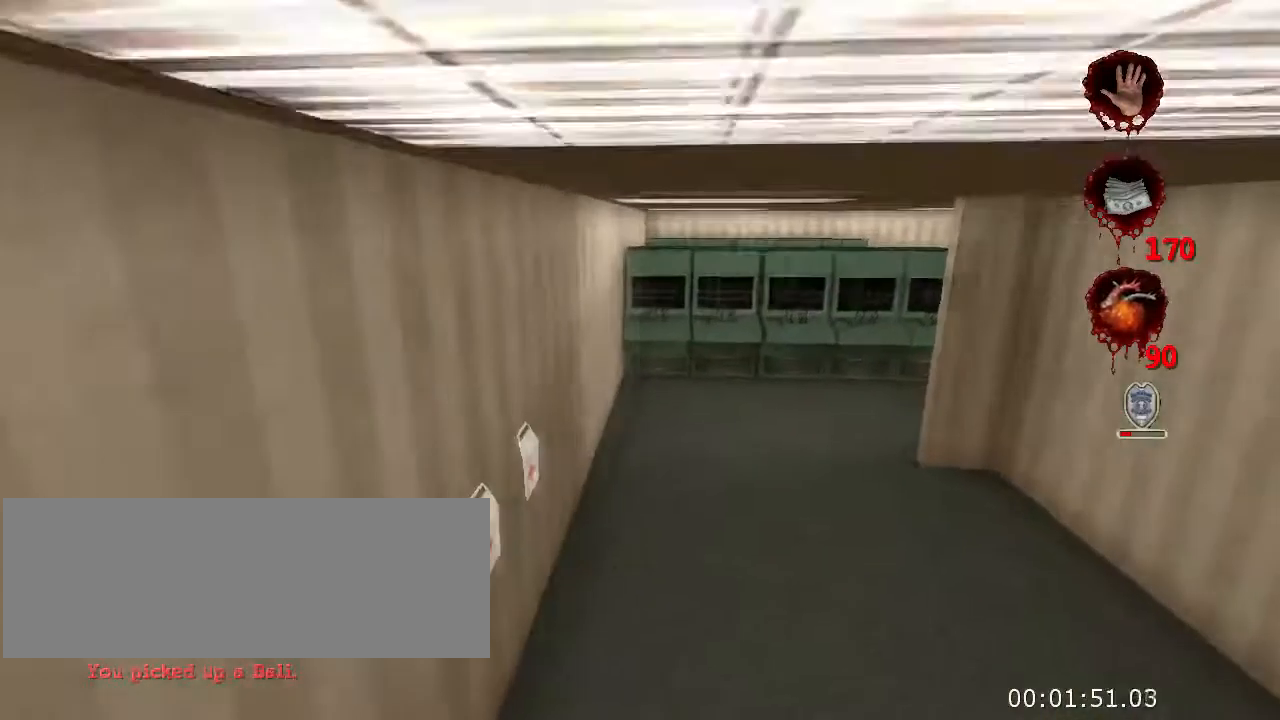
{"keys": ["w"], "mouse": [], "events": [[233, "a", "down"], [433, "a", "up"]]}